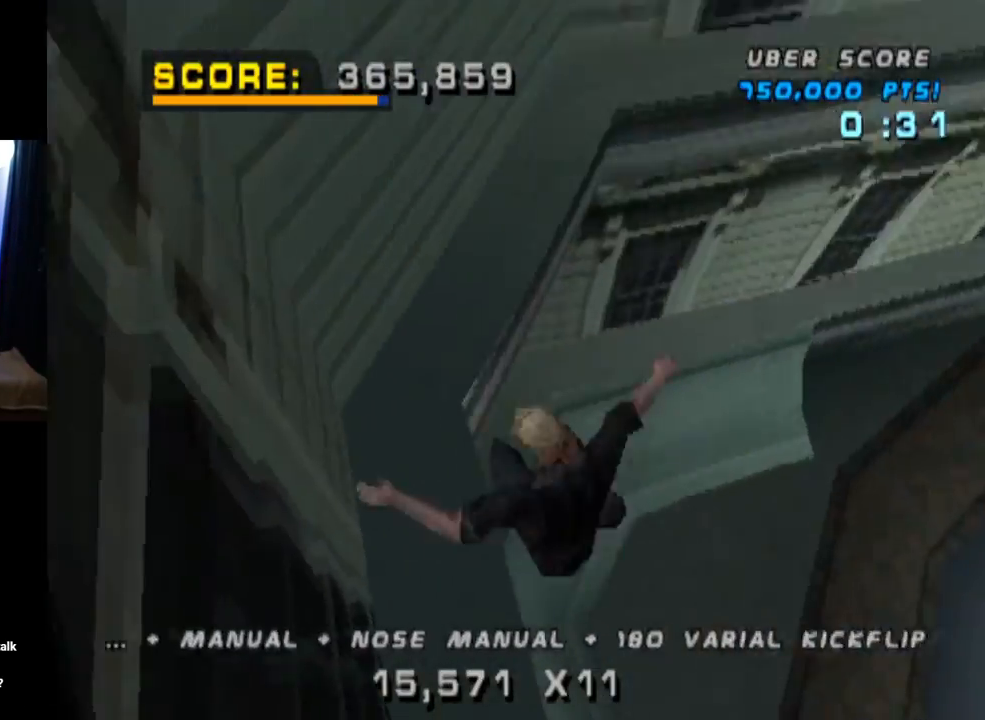
Gameplay with a controller (PlayStation layout); each line is a JSON object with the inputs held at the frame after it. "events" lists button and stick changes between this image and that frame as [ms after this image, input, new state], when the widget could be followed in between. Not read: R1.
{"buttons": ["TRIANGLE"], "left_stick": "center", "right_stick": "center", "events": [[234, "R2", "up"], [267, "TRIANGLE", "down"], [451, "DPAD_RIGHT", "up"]]}
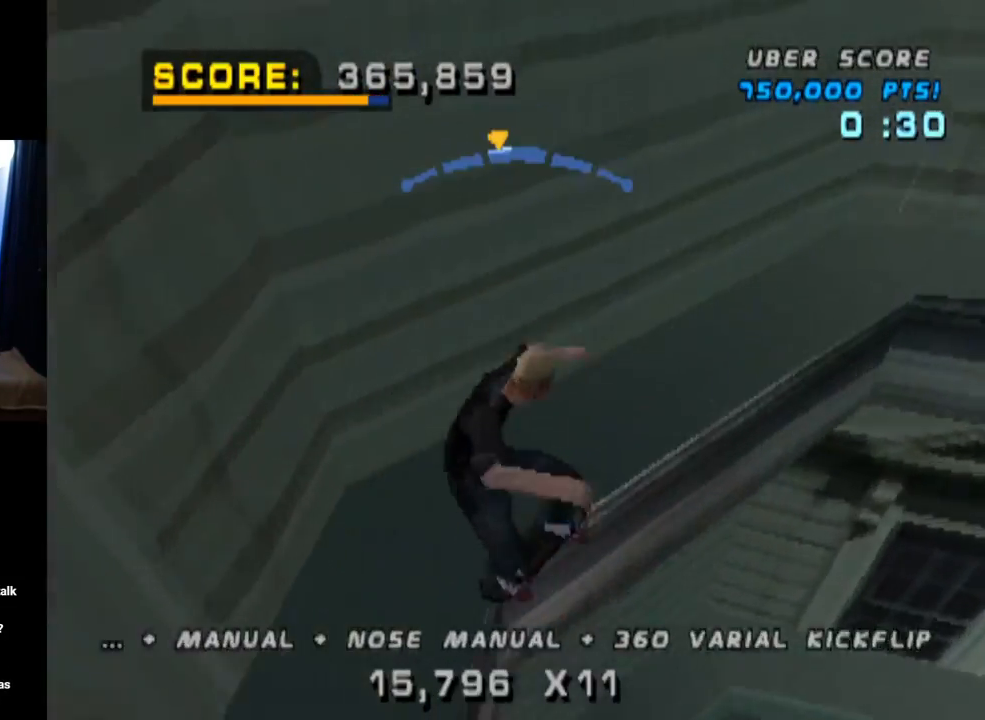
{"buttons": ["CROSS"], "left_stick": "center", "right_stick": "center", "events": [[400, "CROSS", "down"], [434, "TRIANGLE", "up"]]}
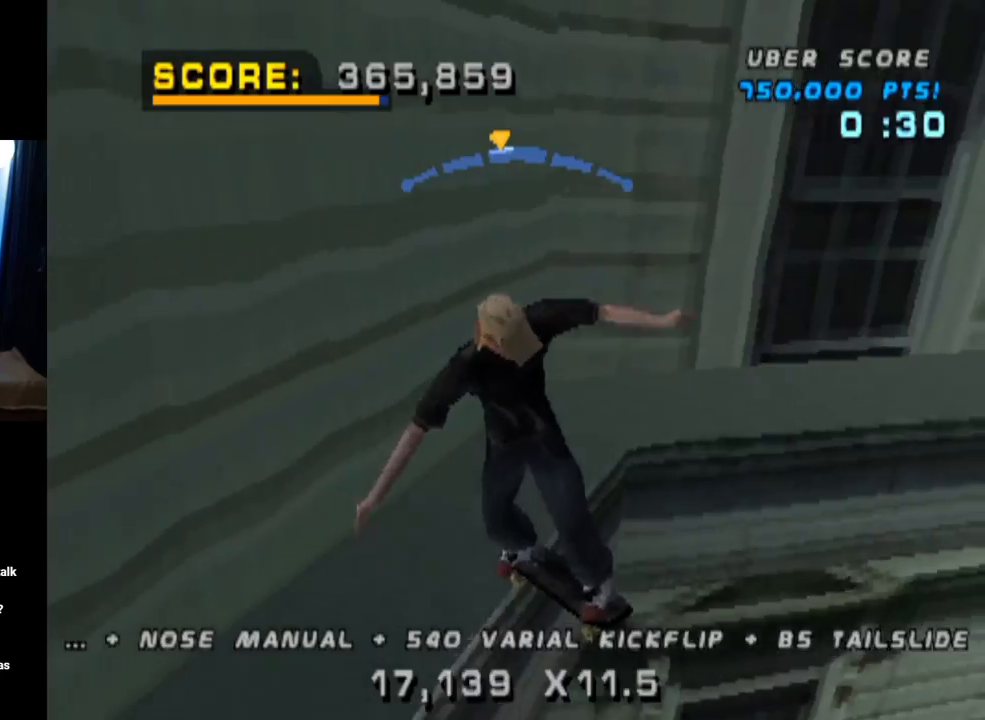
{"buttons": ["CROSS"], "left_stick": "center", "right_stick": "center", "events": [[134, "DPAD_RIGHT", "down"], [151, "DPAD_RIGHT", "up"], [434, "DPAD_LEFT", "down"], [484, "DPAD_LEFT", "up"]]}
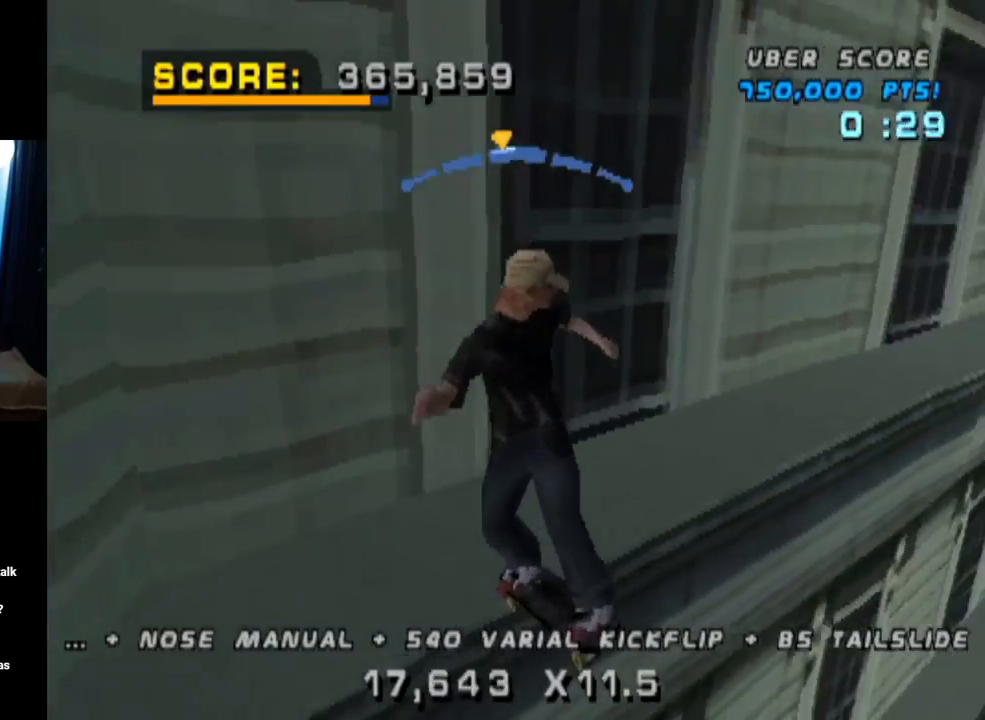
{"buttons": ["CROSS"], "left_stick": "center", "right_stick": "center", "events": [[234, "DPAD_RIGHT", "down"], [334, "DPAD_RIGHT", "up"], [450, "DPAD_RIGHT", "down"], [500, "DPAD_RIGHT", "up"]]}
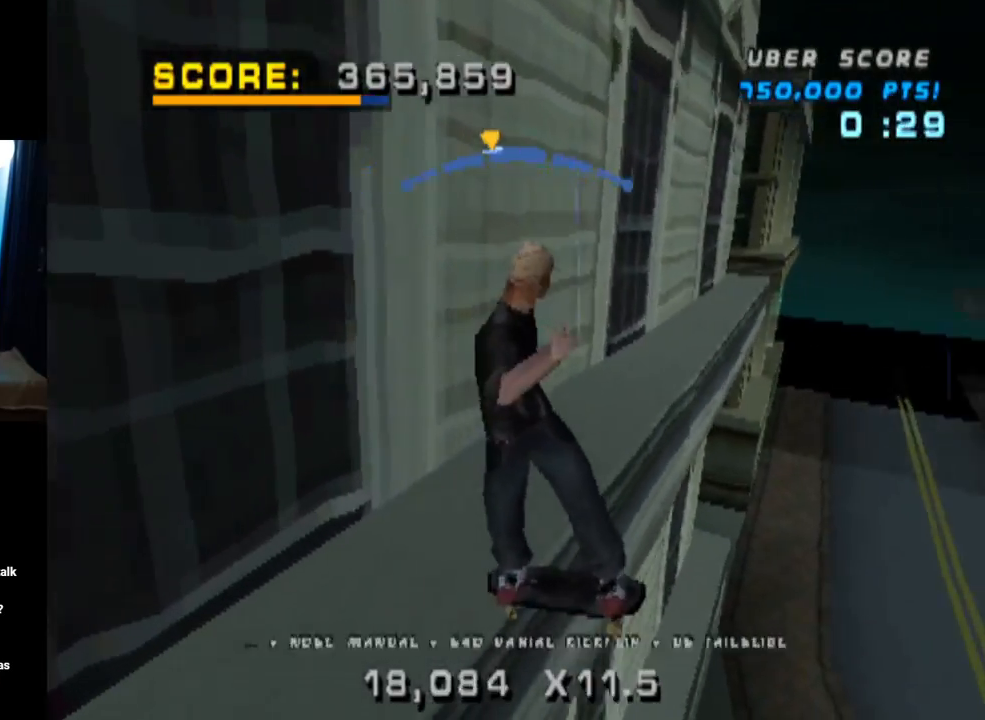
{"buttons": ["CROSS"], "left_stick": "center", "right_stick": "center", "events": [[251, "DPAD_LEFT", "down"], [384, "DPAD_LEFT", "up"]]}
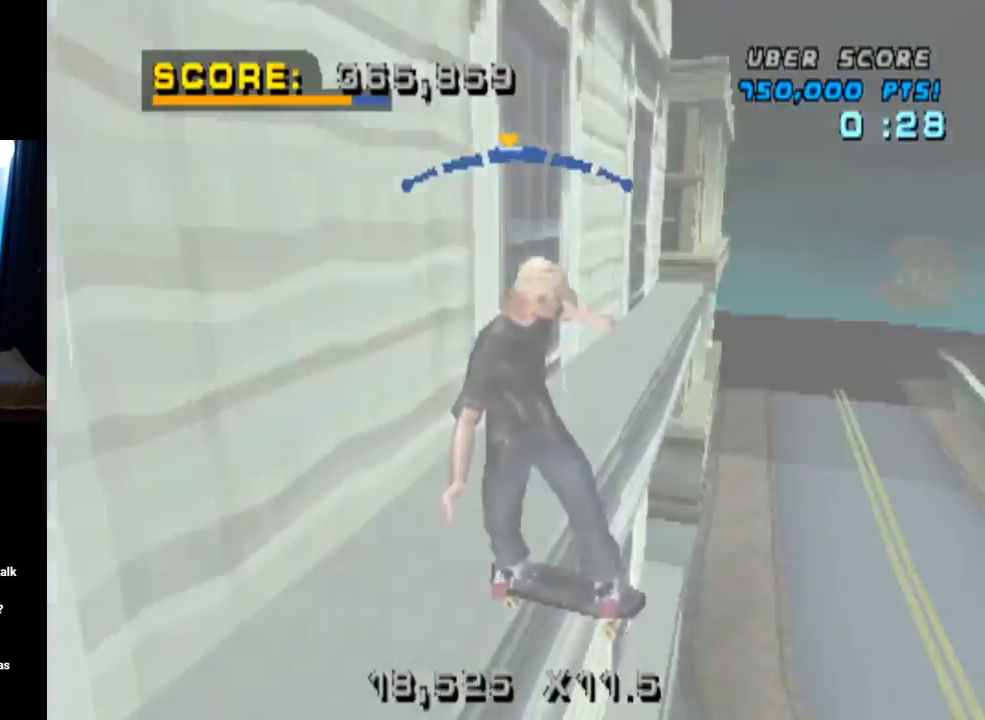
{"buttons": ["CROSS"], "left_stick": "center", "right_stick": "center", "events": [[234, "DPAD_RIGHT", "down"], [350, "DPAD_RIGHT", "up"]]}
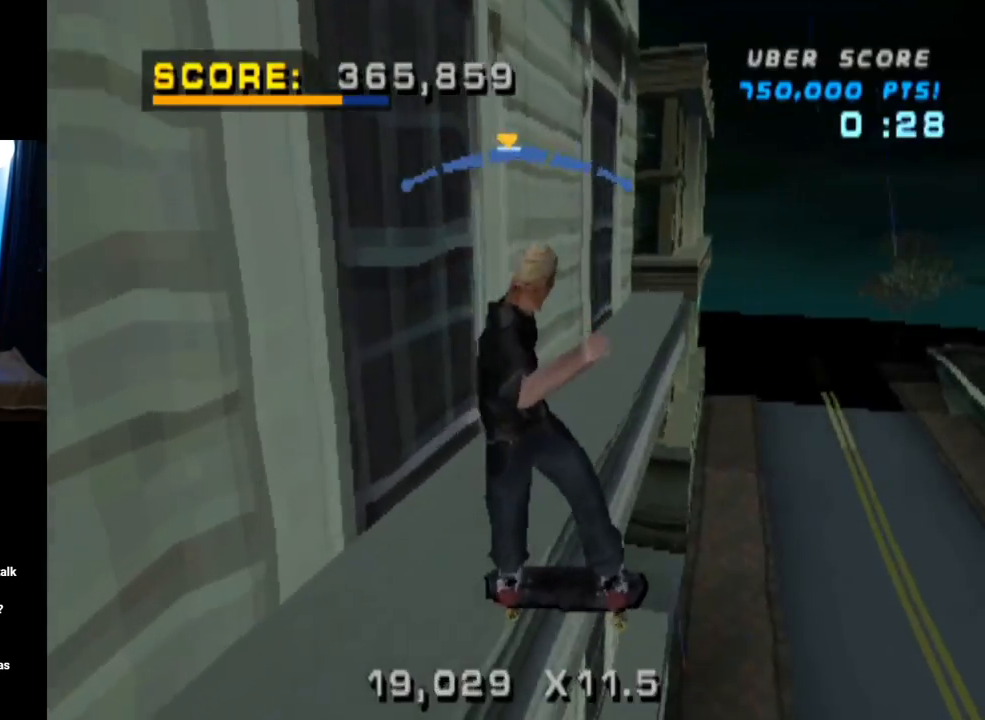
{"buttons": ["CROSS"], "left_stick": "center", "right_stick": "center", "events": [[184, "DPAD_LEFT", "down"], [284, "DPAD_LEFT", "up"]]}
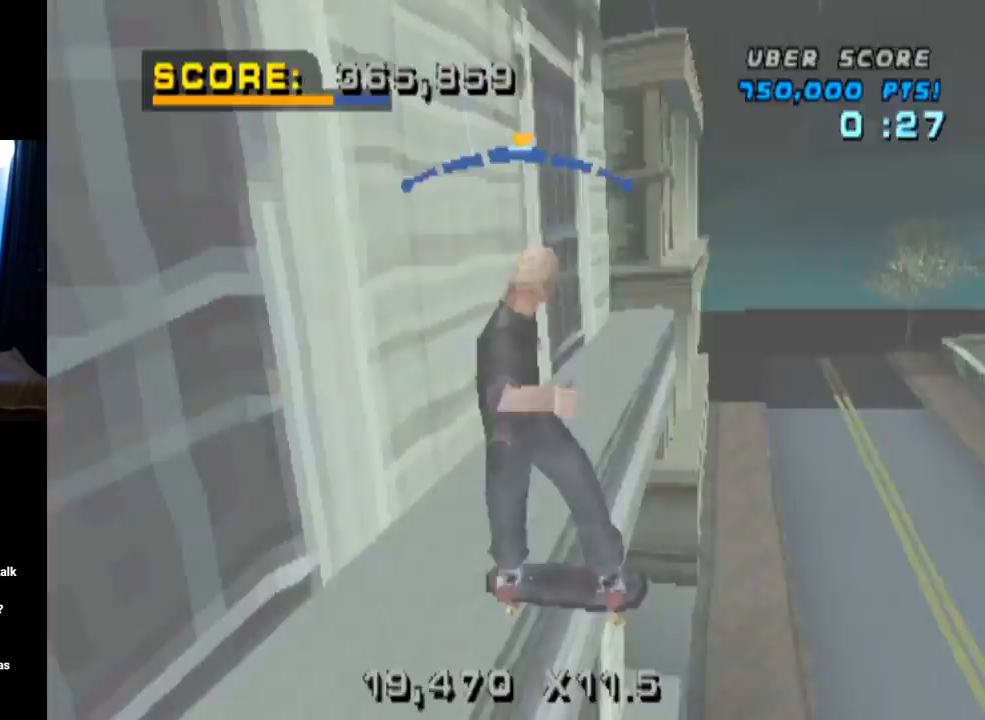
{"buttons": ["CROSS"], "left_stick": "center", "right_stick": "center", "events": [[350, "DPAD_RIGHT", "down"], [467, "DPAD_RIGHT", "up"]]}
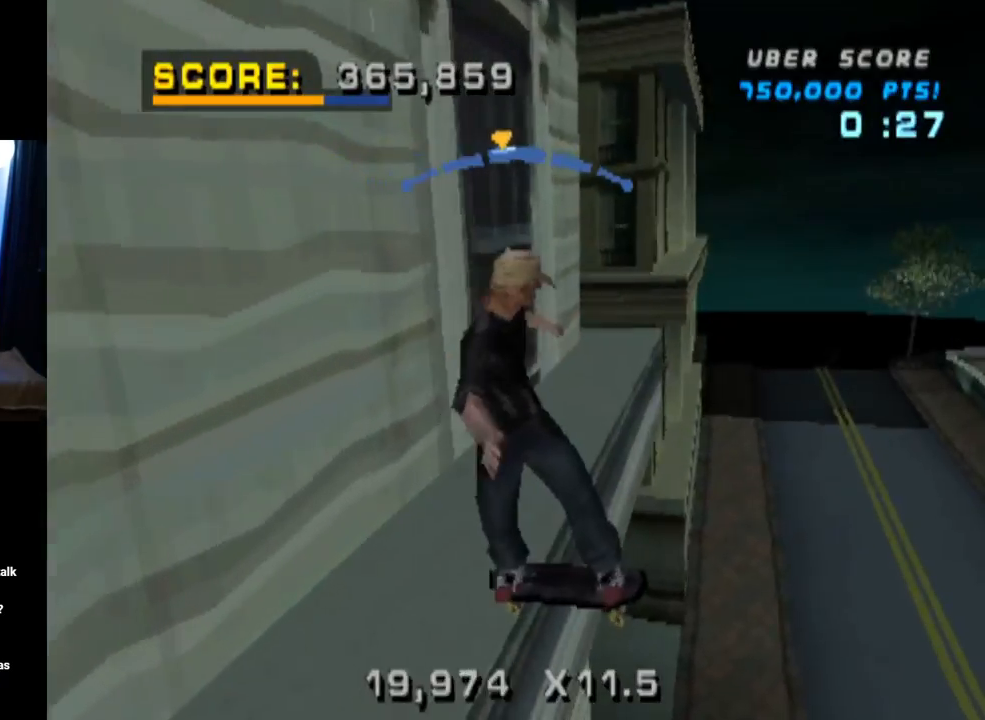
{"buttons": ["CROSS"], "left_stick": "center", "right_stick": "center", "events": [[284, "DPAD_LEFT", "down"], [418, "DPAD_LEFT", "up"]]}
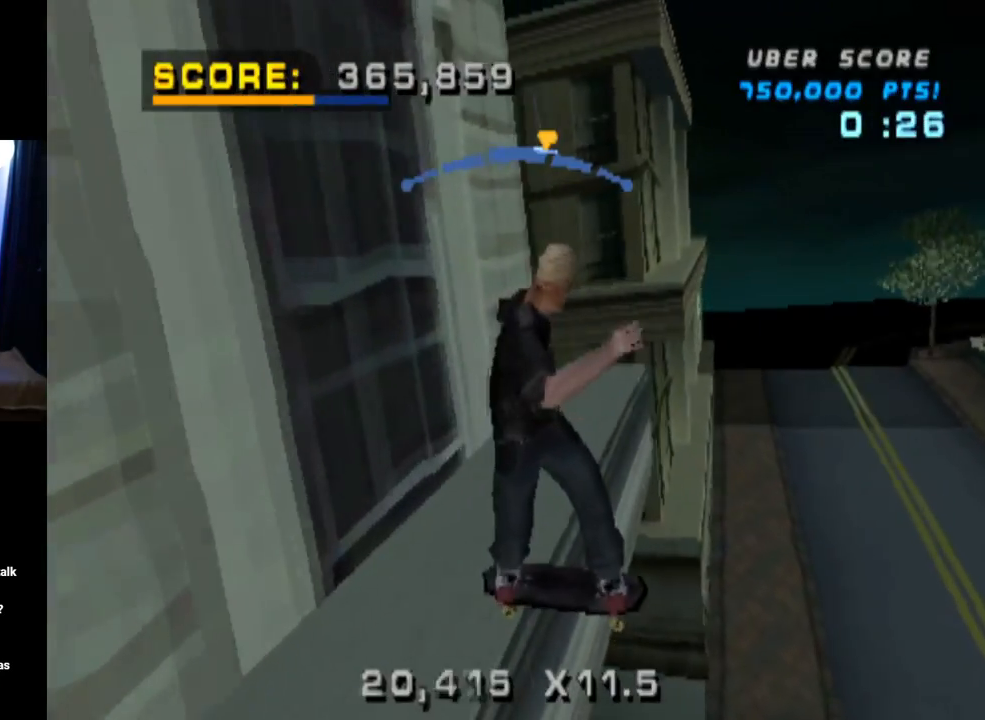
{"buttons": ["CROSS", "DPAD_RIGHT"], "left_stick": "center", "right_stick": "center", "events": [[450, "DPAD_RIGHT", "down"]]}
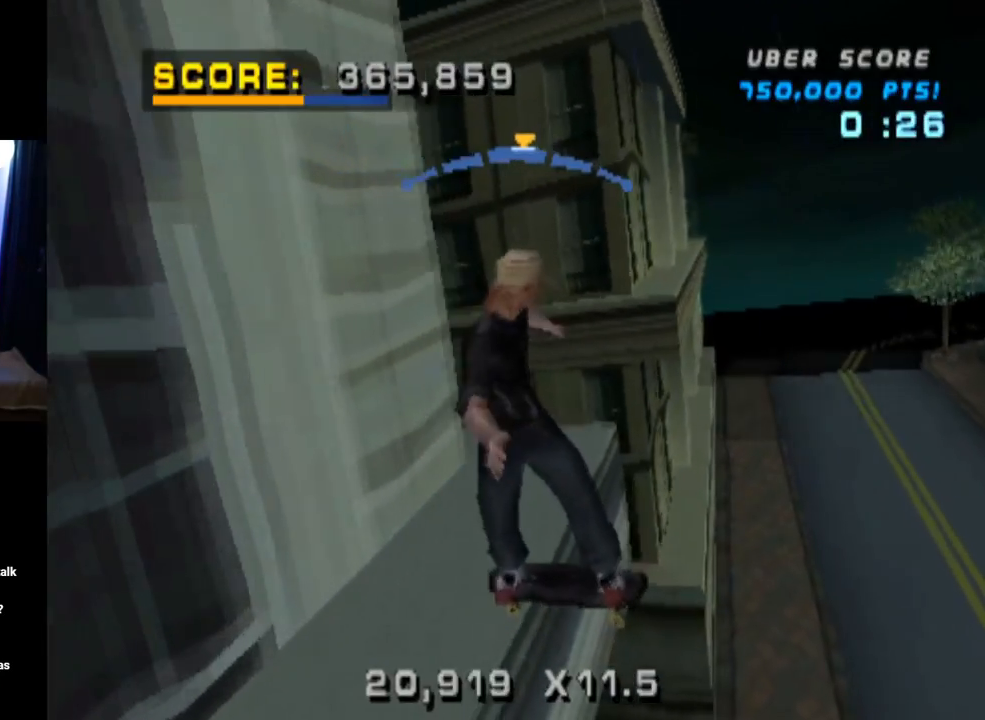
{"buttons": ["SQUARE", "R2", "DPAD_UP", "DPAD_RIGHT"], "left_stick": "center", "right_stick": "center", "events": [[17, "DPAD_RIGHT", "up"], [367, "CROSS", "up"], [384, "DPAD_RIGHT", "down"], [384, "DPAD_UP", "down"], [418, "R2", "down"], [434, "SQUARE", "down"]]}
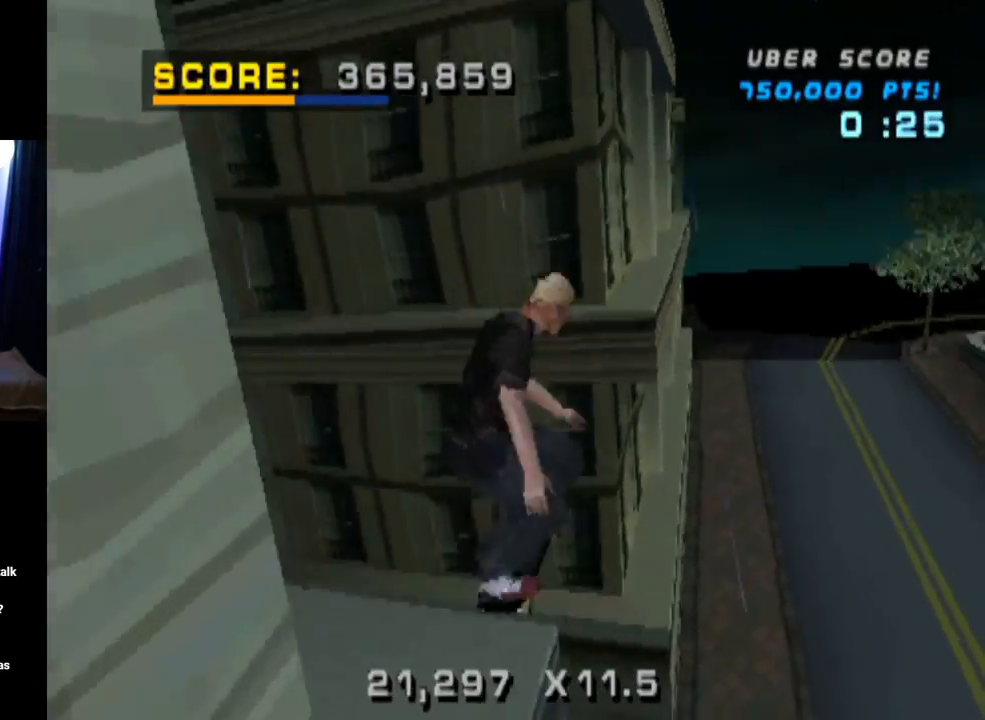
{"buttons": ["SQUARE", "R2", "DPAD_RIGHT"], "left_stick": "center", "right_stick": "center", "events": [[217, "DPAD_UP", "up"], [251, "SQUARE", "up"], [501, "SQUARE", "down"]]}
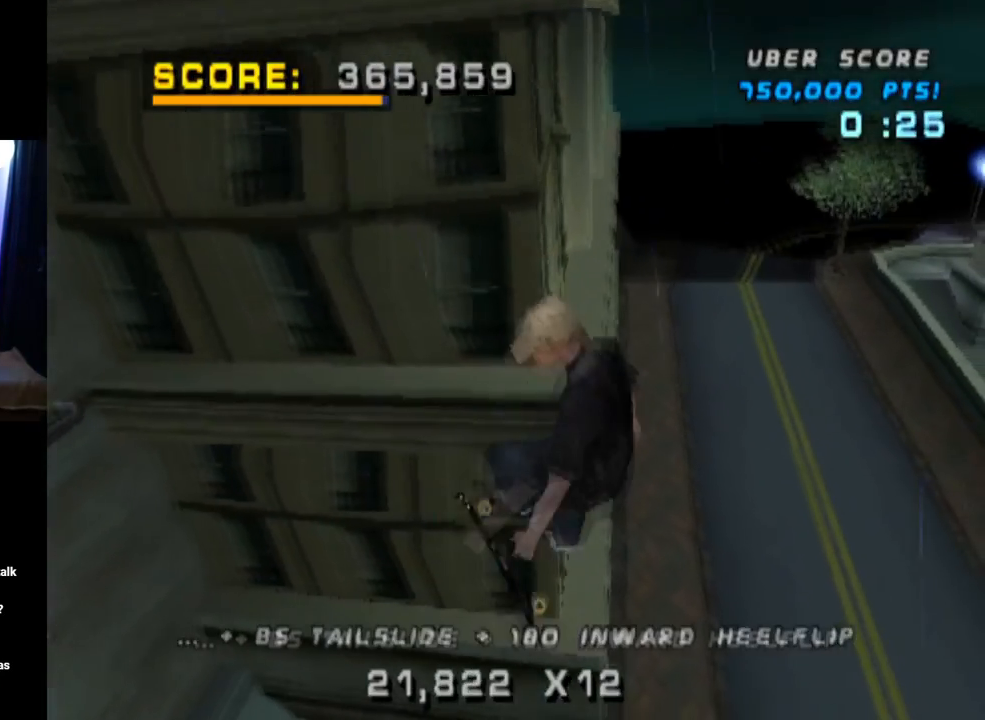
{"buttons": ["CROSS", "R2"], "left_stick": "center", "right_stick": "center", "events": [[233, "SQUARE", "up"], [350, "CROSS", "down"], [417, "DPAD_RIGHT", "up"]]}
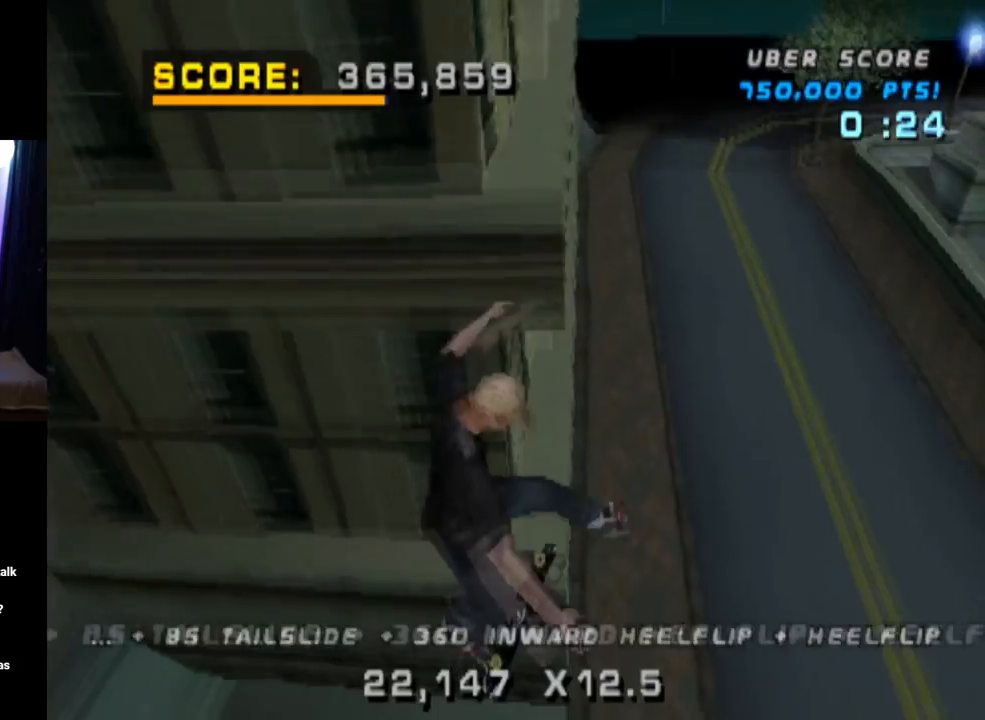
{"buttons": ["CROSS", "DPAD_UP"], "left_stick": "center", "right_stick": "center", "events": [[84, "DPAD_UP", "down"], [184, "R2", "up"], [234, "DPAD_UP", "up"], [317, "DPAD_DOWN", "down"], [434, "DPAD_DOWN", "up"], [467, "DPAD_UP", "down"]]}
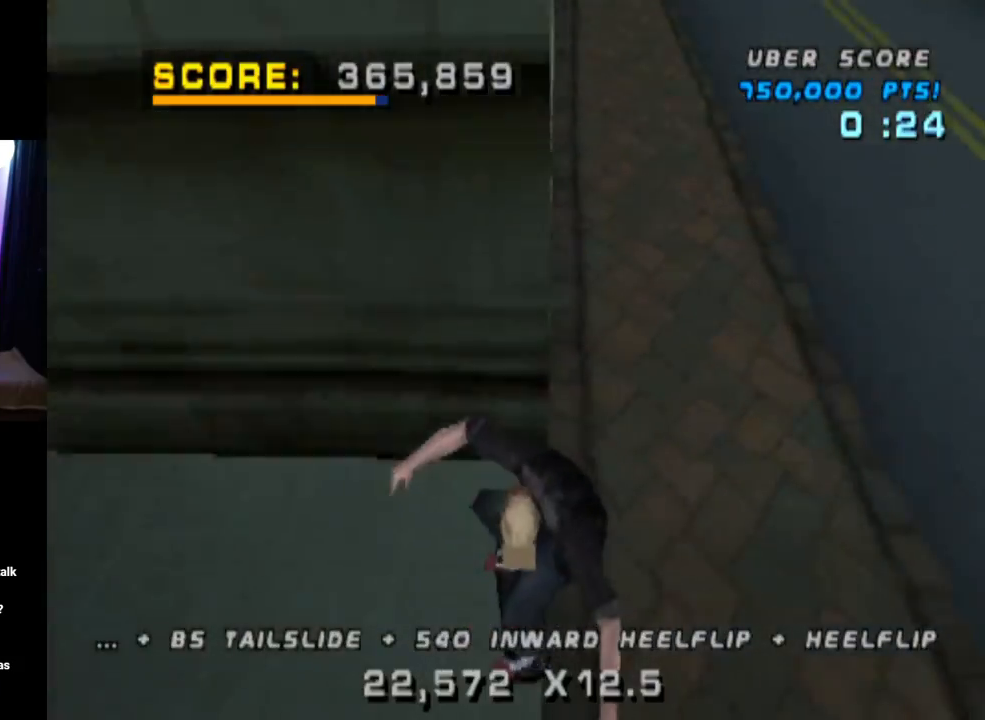
{"buttons": ["L1", "DPAD_DOWN", "DPAD_RIGHT"], "left_stick": "center", "right_stick": "center", "events": [[100, "DPAD_RIGHT", "down"], [117, "DPAD_DOWN", "down"], [117, "DPAD_UP", "up"], [217, "L1", "down"], [250, "SQUARE", "down"], [300, "CROSS", "up"], [484, "SQUARE", "up"]]}
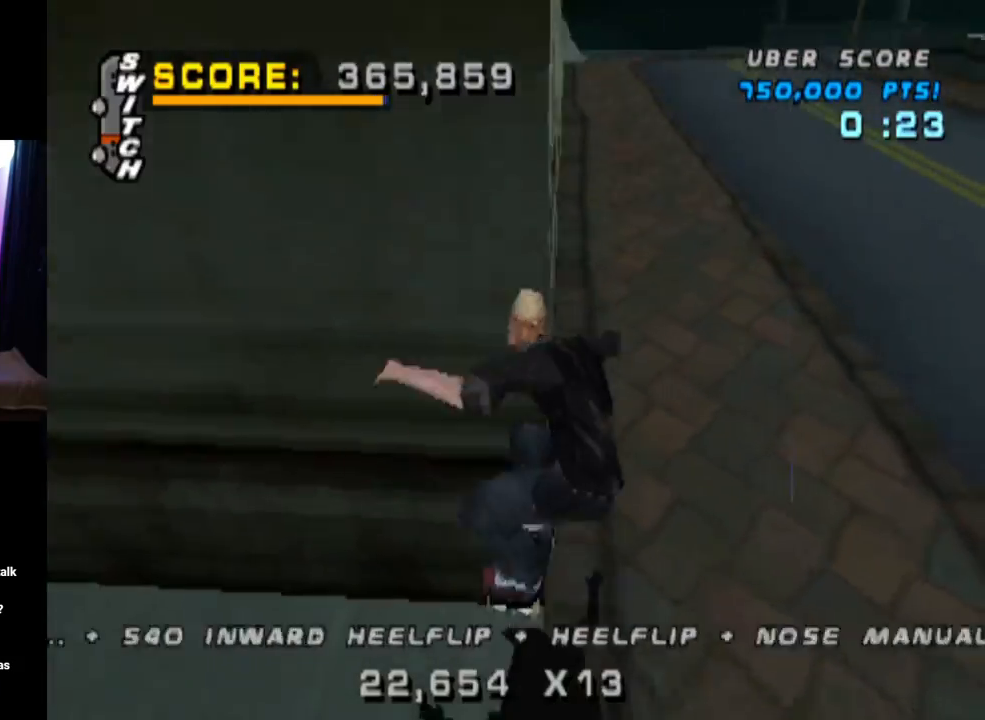
{"buttons": ["TRIANGLE"], "left_stick": "center", "right_stick": "center", "events": [[67, "DPAD_DOWN", "up"], [67, "DPAD_RIGHT", "up"], [184, "DPAD_DOWN", "down"], [317, "DPAD_DOWN", "up"], [334, "L1", "up"], [401, "DPAD_UP", "down"], [434, "TRIANGLE", "down"], [501, "DPAD_UP", "up"]]}
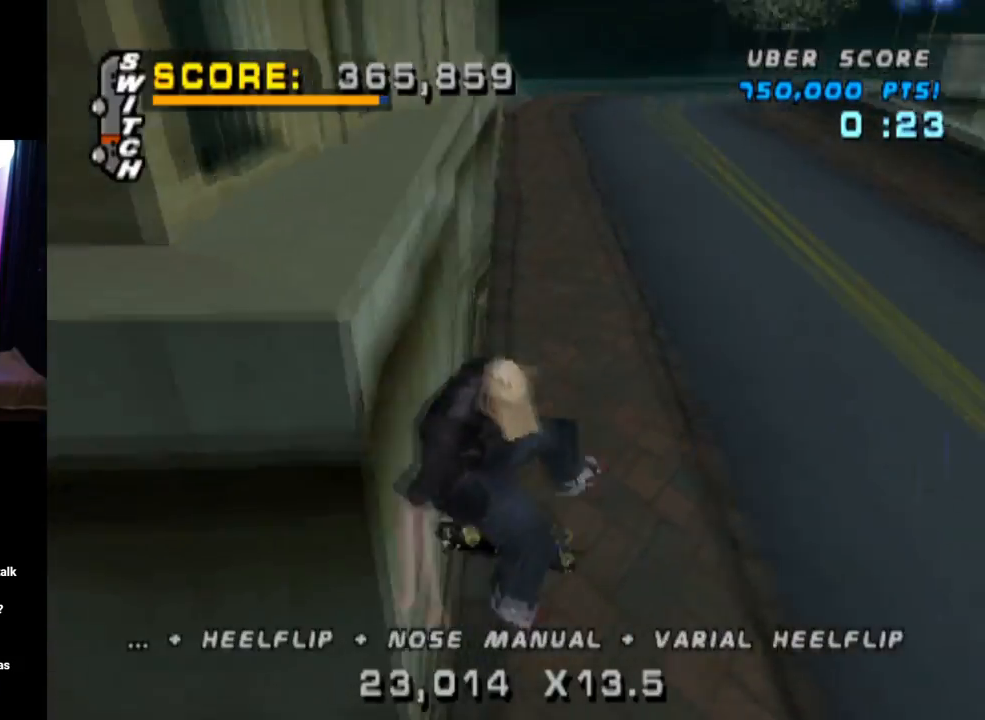
{"buttons": ["TRIANGLE", "DPAD_UP"], "left_stick": "center", "right_stick": "center", "events": [[50, "DPAD_DOWN", "down"], [150, "DPAD_RIGHT", "down"], [167, "DPAD_DOWN", "up"], [183, "DPAD_RIGHT", "up"], [200, "DPAD_UP", "down"]]}
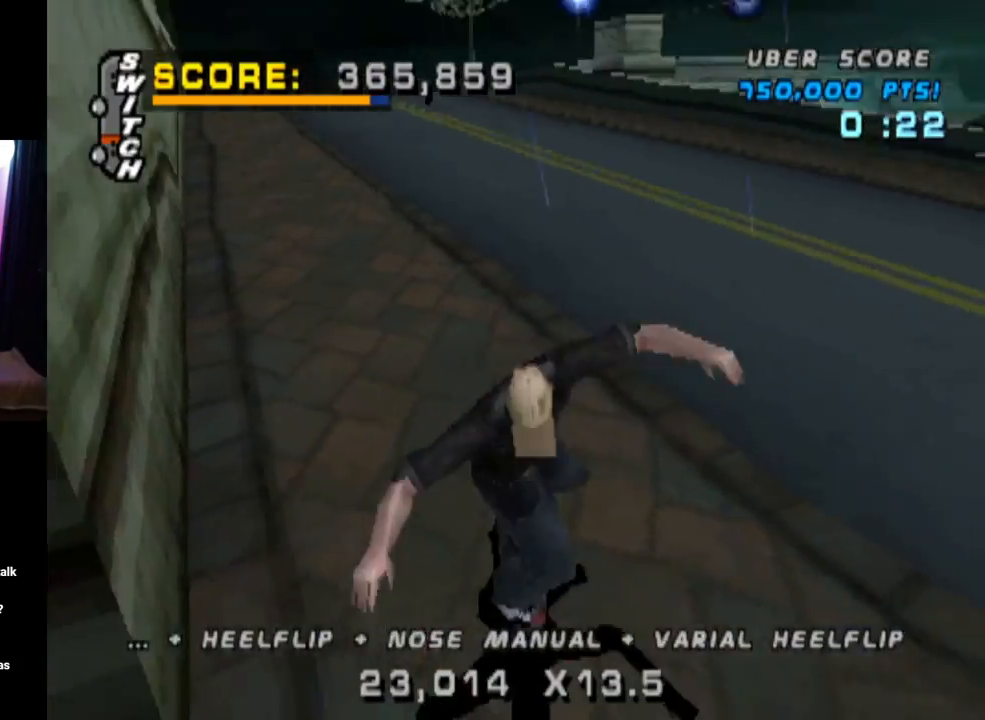
{"buttons": ["CROSS", "DPAD_DOWN", "DPAD_LEFT"], "left_stick": "center", "right_stick": "center", "events": [[17, "DPAD_UP", "up"], [200, "CROSS", "down"], [217, "TRIANGLE", "up"], [434, "DPAD_DOWN", "down"], [451, "DPAD_LEFT", "down"]]}
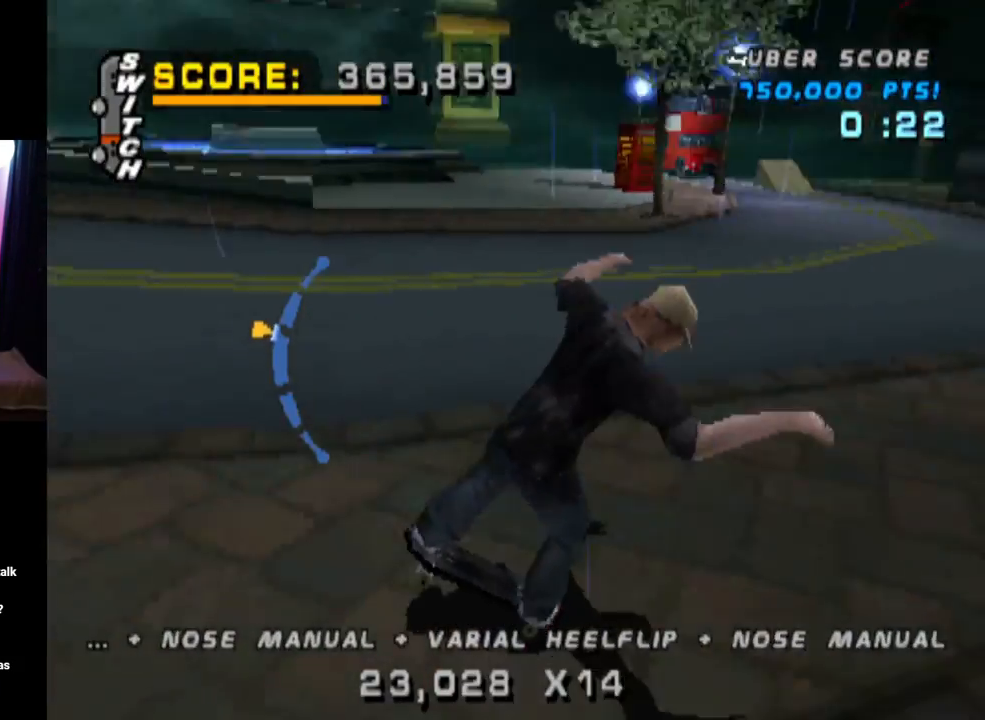
{"buttons": ["SQUARE", "L1", "DPAD_DOWN", "DPAD_LEFT"], "left_stick": "center", "right_stick": "center", "events": [[117, "DPAD_DOWN", "up"], [200, "DPAD_DOWN", "down"], [283, "SQUARE", "down"], [300, "L1", "down"], [450, "CROSS", "up"]]}
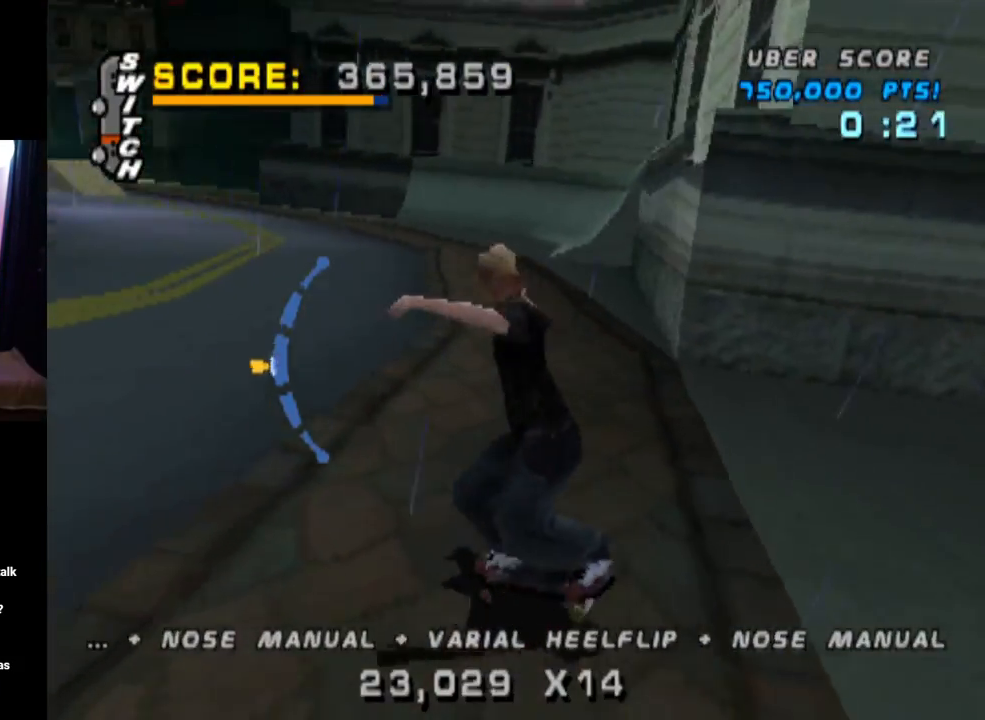
{"buttons": ["TRIANGLE", "DPAD_DOWN"], "left_stick": "center", "right_stick": "center", "events": [[50, "SQUARE", "up"], [84, "DPAD_DOWN", "up"], [117, "DPAD_LEFT", "up"], [200, "DPAD_DOWN", "down"], [317, "TRIANGLE", "down"], [351, "DPAD_DOWN", "up"], [367, "L1", "up"], [401, "L1", "down"], [467, "L1", "up"], [501, "DPAD_DOWN", "down"]]}
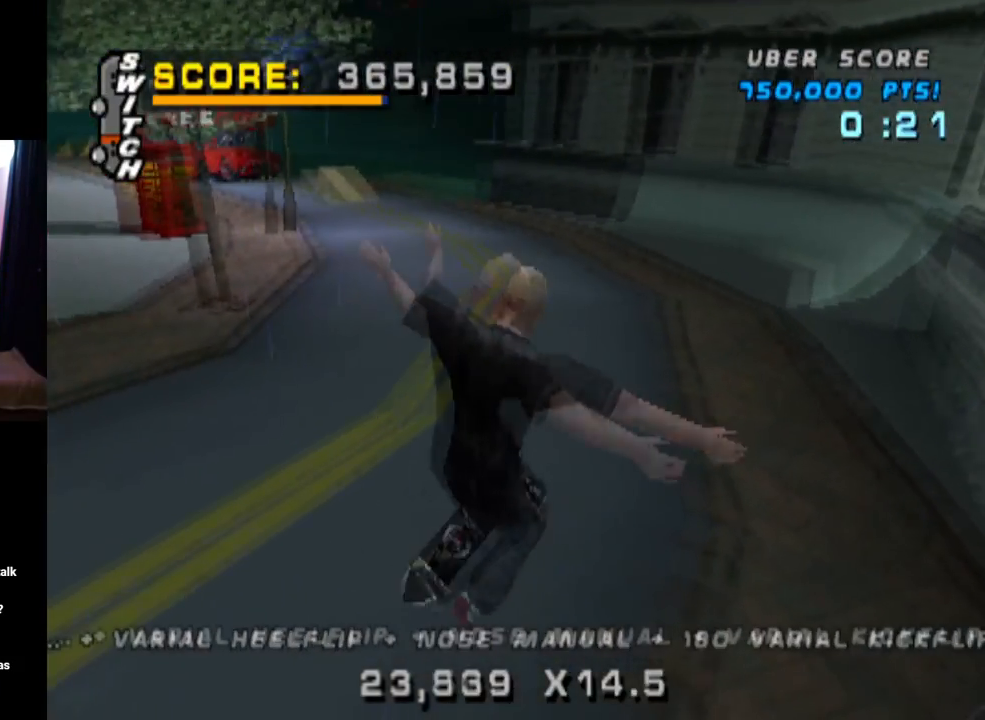
{"buttons": ["CROSS", "DPAD_UP"], "left_stick": "center", "right_stick": "center", "events": [[167, "DPAD_DOWN", "up"], [200, "DPAD_UP", "down"], [250, "CROSS", "down"], [267, "TRIANGLE", "up"]]}
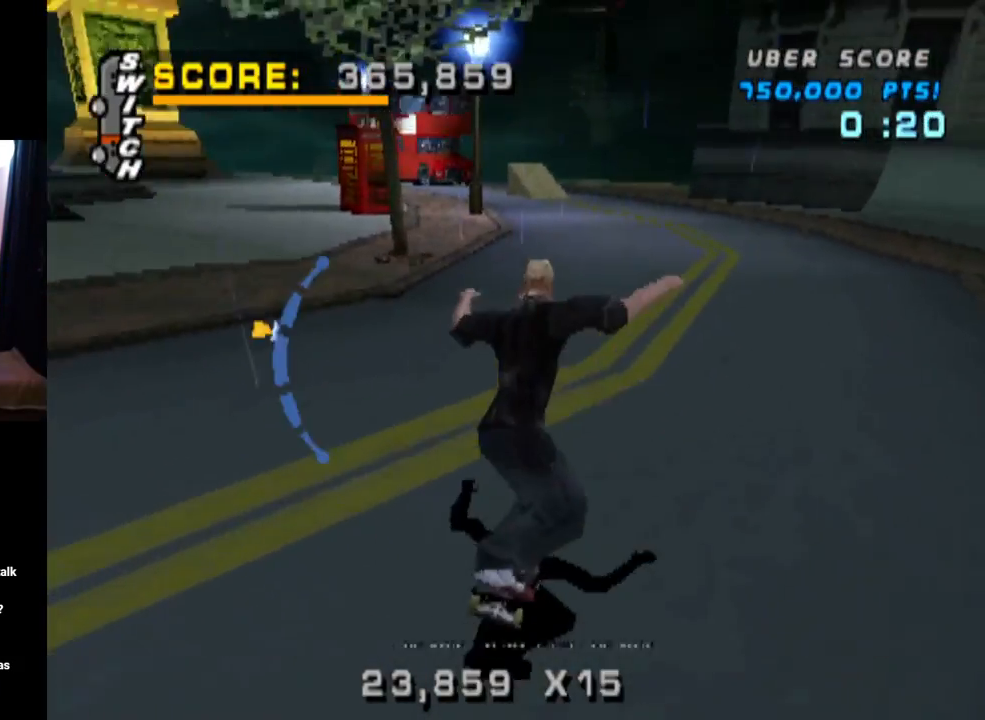
{"buttons": ["L1"], "left_stick": "center", "right_stick": "center", "events": [[84, "DPAD_RIGHT", "down"], [150, "DPAD_UP", "up"], [167, "L1", "down"], [184, "SQUARE", "down"], [234, "CROSS", "up"], [384, "SQUARE", "up"], [484, "DPAD_RIGHT", "up"]]}
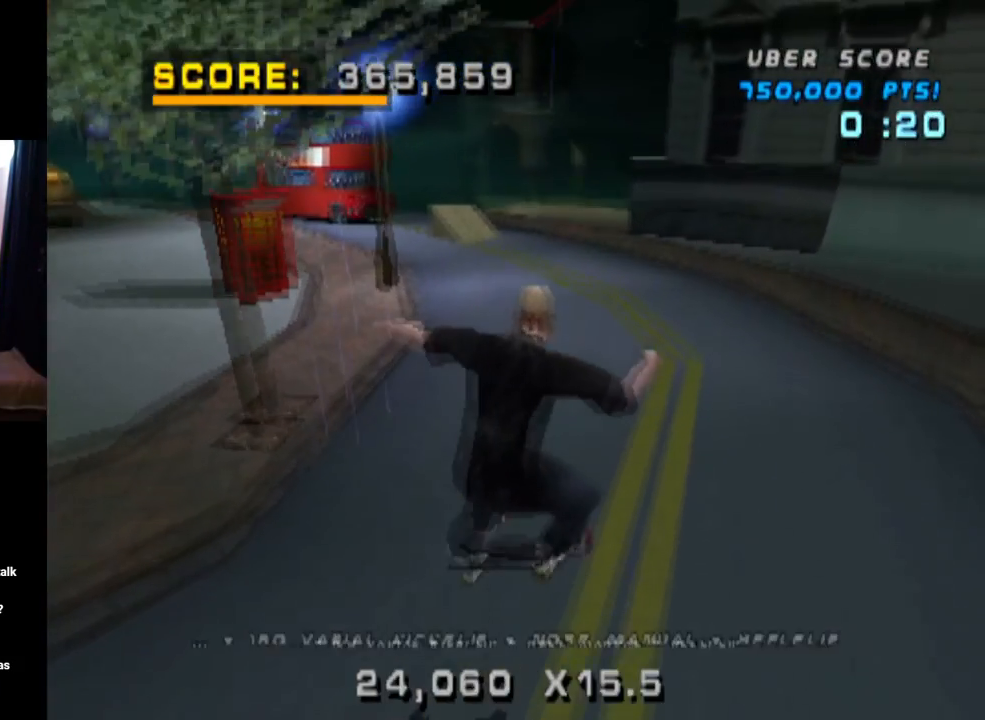
{"buttons": ["CROSS"], "left_stick": "center", "right_stick": "center", "events": [[217, "L1", "up"], [383, "CROSS", "down"]]}
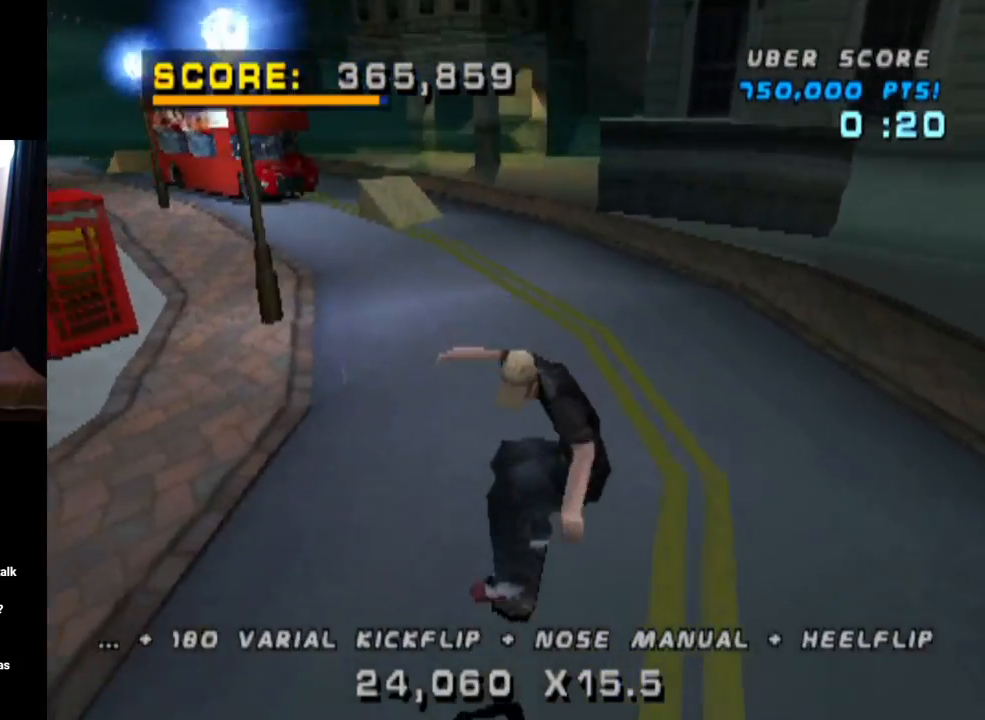
{"buttons": ["CROSS"], "left_stick": "center", "right_stick": "center", "events": []}
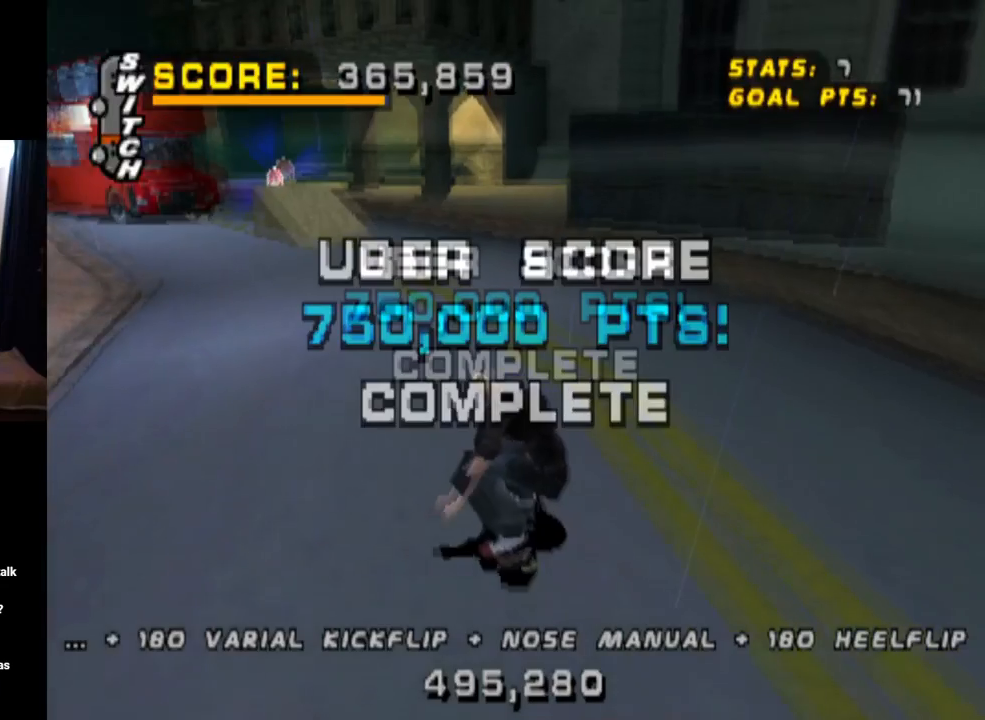
{"buttons": ["CROSS", "DPAD_LEFT"], "left_stick": "center", "right_stick": "center", "events": [[167, "DPAD_LEFT", "down"], [250, "DPAD_DOWN", "down"], [350, "DPAD_DOWN", "up"], [417, "DPAD_LEFT", "up"], [500, "DPAD_LEFT", "down"]]}
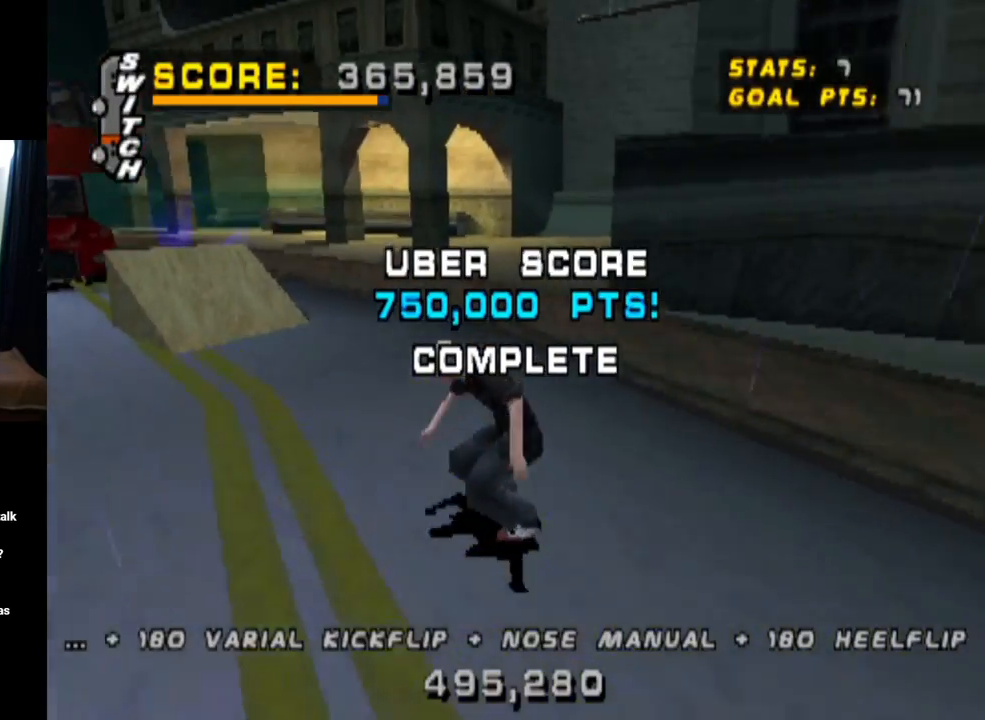
{"buttons": ["CROSS", "CIRCLE", "L1", "DPAD_LEFT"], "left_stick": "center", "right_stick": "center", "events": [[150, "DPAD_LEFT", "up"], [384, "DPAD_LEFT", "down"], [484, "L1", "down"], [501, "CIRCLE", "down"]]}
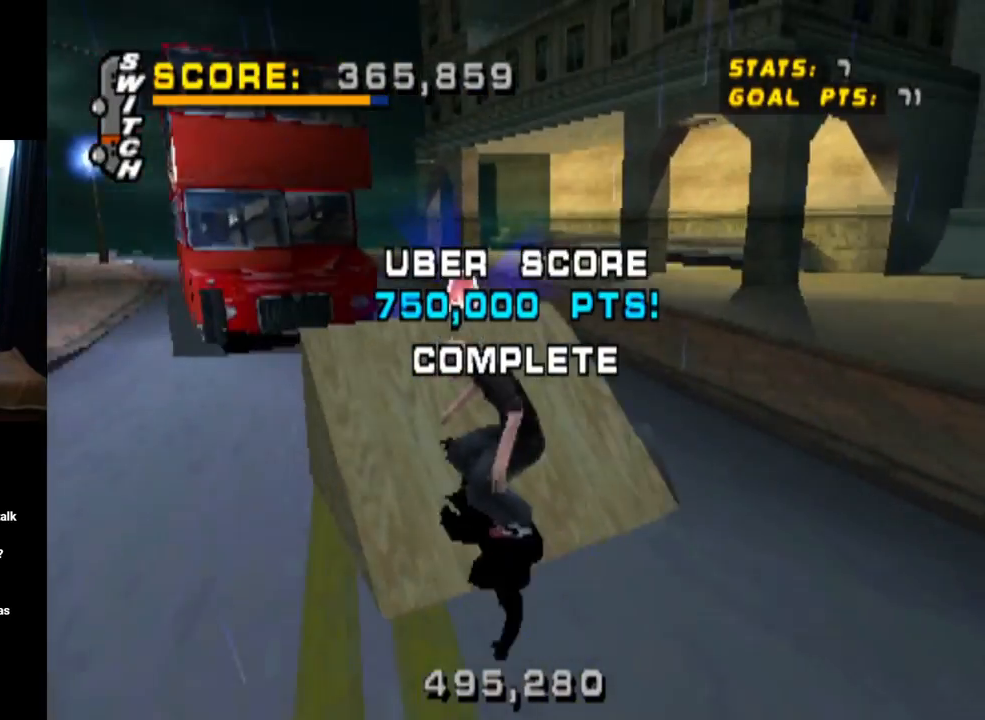
{"buttons": ["CIRCLE", "L1", "DPAD_UP"], "left_stick": "center", "right_stick": "center", "events": [[33, "CROSS", "up"], [367, "DPAD_UP", "down"], [450, "DPAD_LEFT", "up"]]}
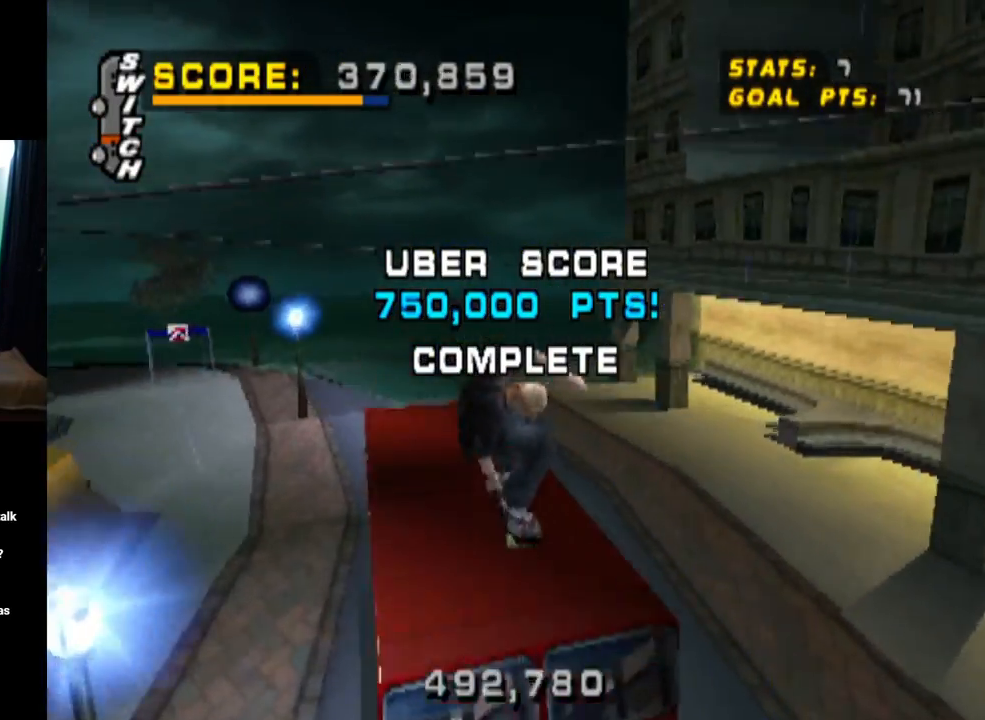
{"buttons": [], "left_stick": "center", "right_stick": "center", "events": [[267, "CIRCLE", "up"], [401, "DPAD_UP", "up"], [451, "L1", "up"]]}
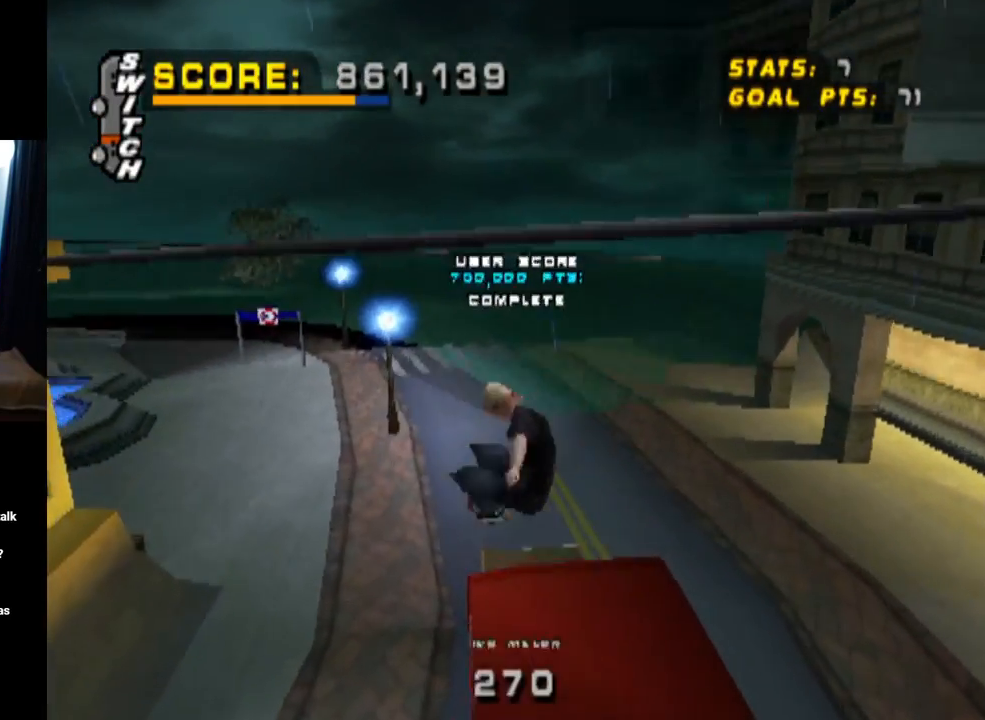
{"buttons": [], "left_stick": "center", "right_stick": "center", "events": []}
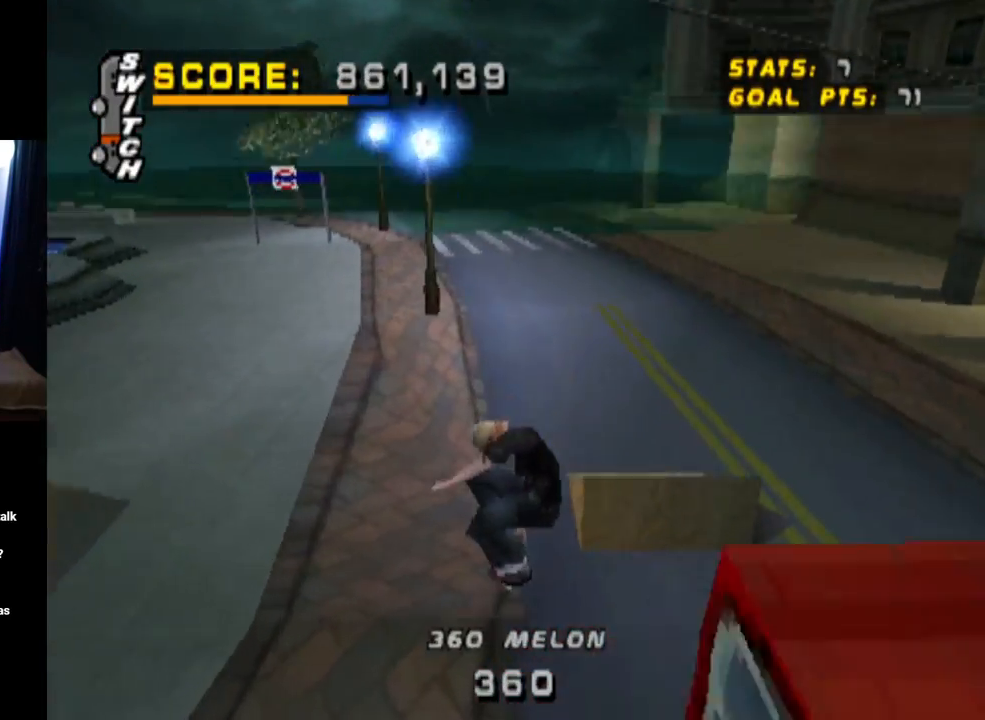
{"buttons": [], "left_stick": "center", "right_stick": "center", "events": []}